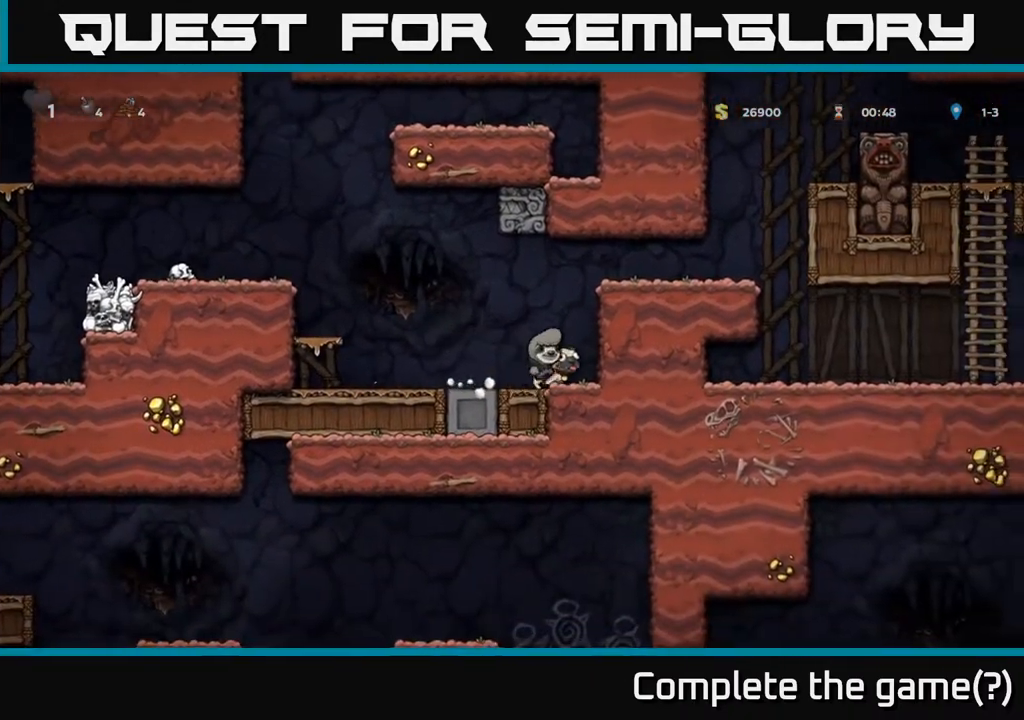
Gameplay with a controller (Xbox layout); each line is a JSON object with the inputs held at the frame after it. "events" lists button and stick changes between this image and that frame as [ms after this image, input, new state], when the widget could be followed in between.
{"buttons": ["X", "DPAD_DOWN"], "left_stick": "center", "right_stick": "center", "events": [[383, "DPAD_DOWN", "down"], [450, "X", "down"]]}
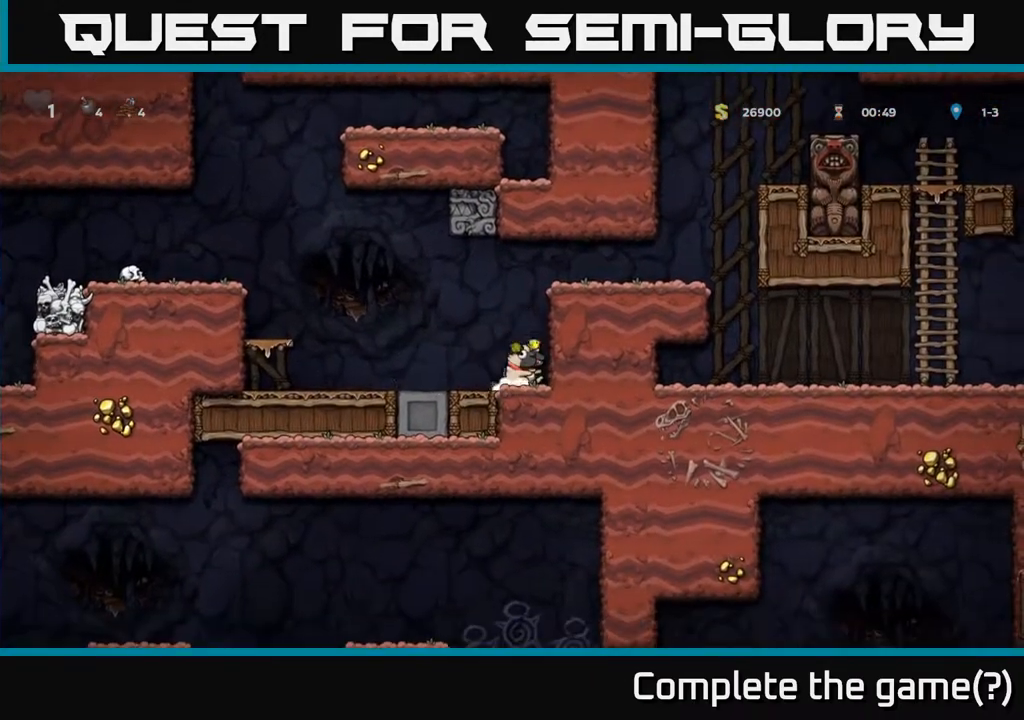
{"buttons": ["DPAD_LEFT"], "left_stick": "center", "right_stick": "center", "events": [[33, "X", "up"], [67, "DPAD_DOWN", "up"], [67, "DPAD_LEFT", "down"], [267, "A", "down"], [483, "A", "up"]]}
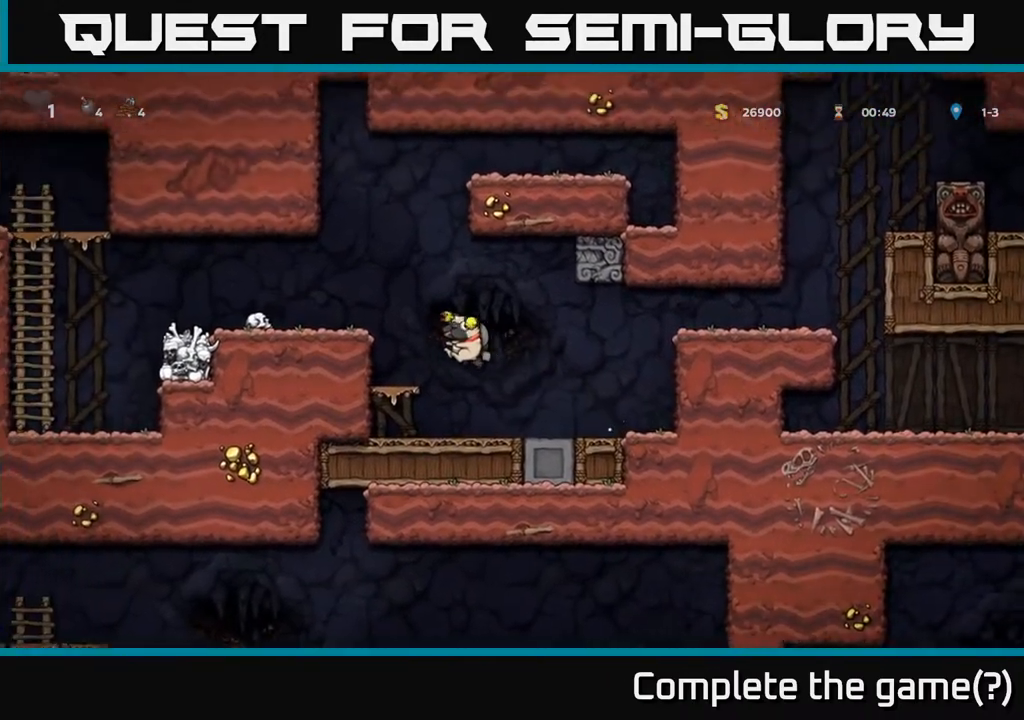
{"buttons": ["DPAD_LEFT"], "left_stick": "center", "right_stick": "center", "events": [[200, "DPAD_LEFT", "up"], [233, "DPAD_LEFT", "down"], [283, "A", "down"], [400, "A", "up"]]}
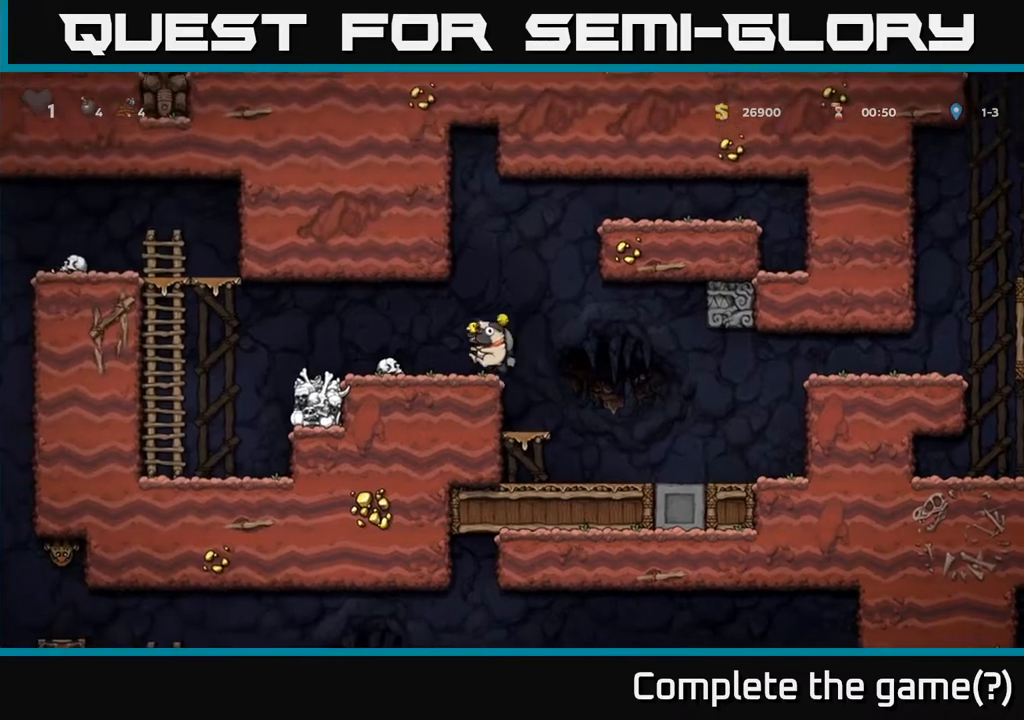
{"buttons": ["A", "DPAD_LEFT"], "left_stick": "center", "right_stick": "center", "events": [[450, "A", "down"]]}
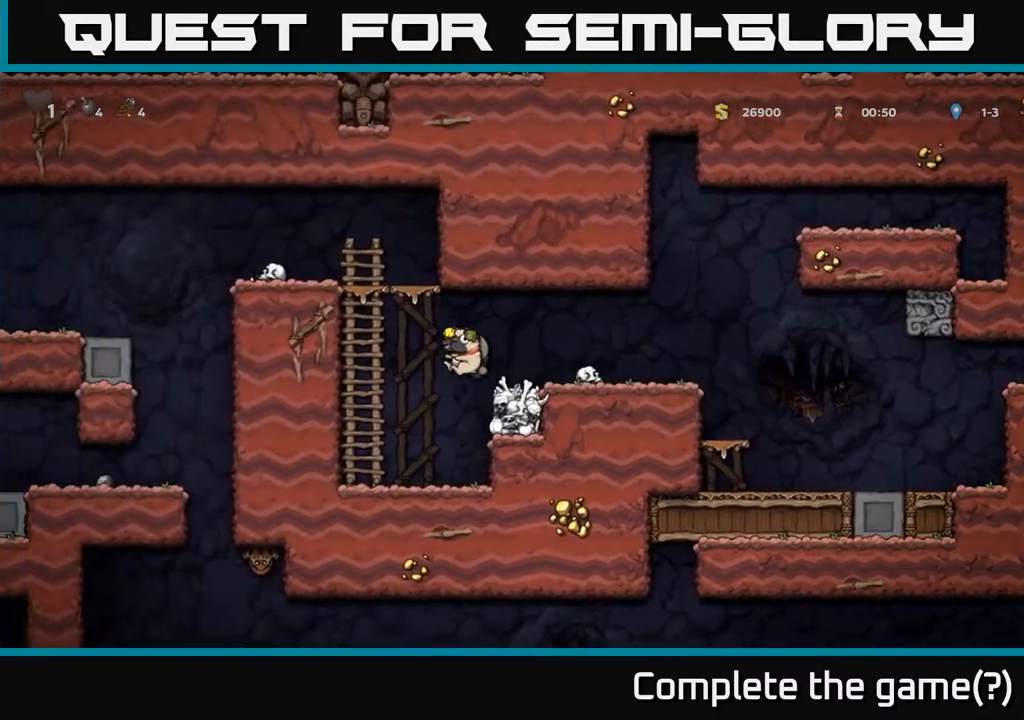
{"buttons": [], "left_stick": "center", "right_stick": "center", "events": [[217, "A", "up"], [233, "DPAD_LEFT", "up"], [233, "DPAD_UP", "down"], [400, "DPAD_UP", "up"]]}
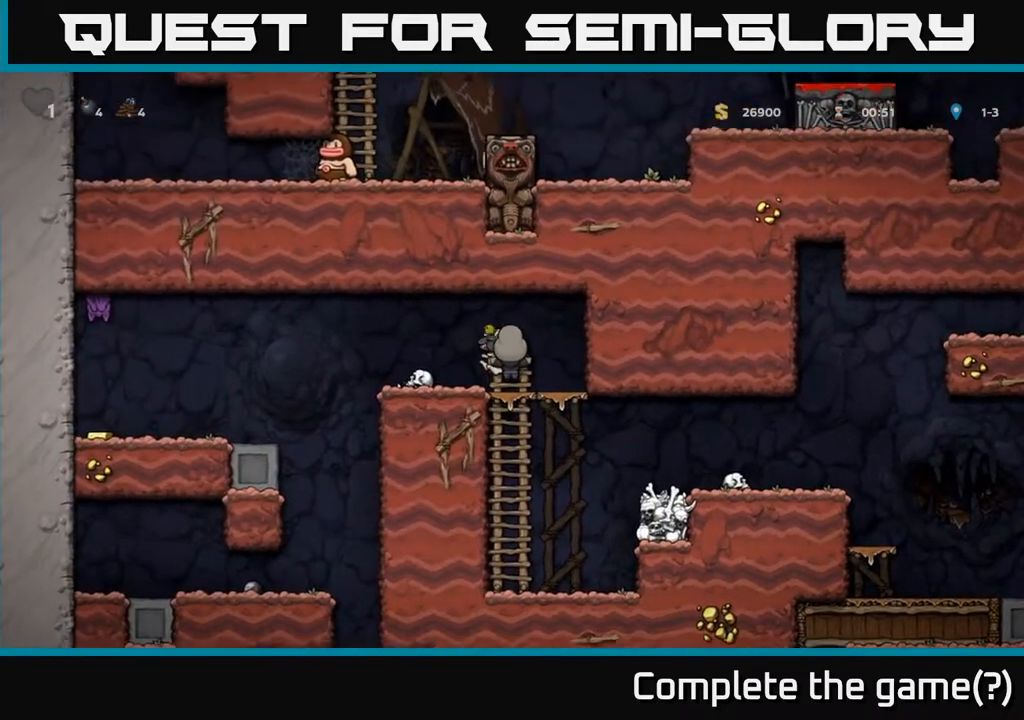
{"buttons": [], "left_stick": "center", "right_stick": "center", "events": [[183, "DPAD_LEFT", "down"], [200, "A", "down"], [283, "A", "up"], [300, "DPAD_LEFT", "up"]]}
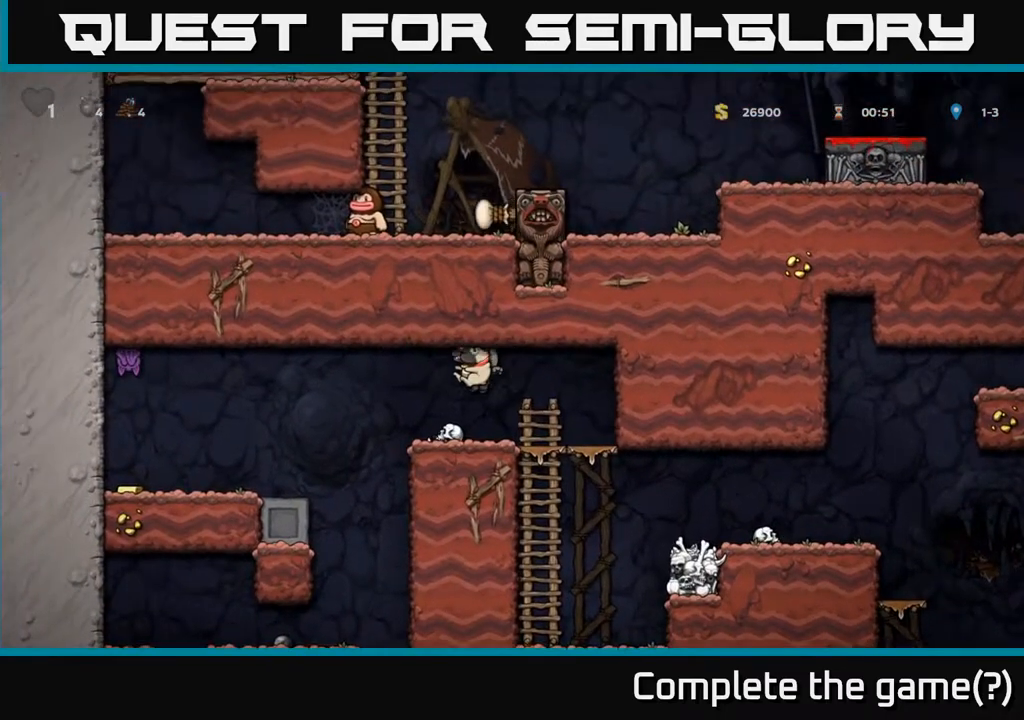
{"buttons": ["DPAD_RIGHT"], "left_stick": "center", "right_stick": "center", "events": [[150, "DPAD_LEFT", "down"], [217, "A", "down"], [283, "X", "down"], [317, "A", "up"], [333, "DPAD_LEFT", "up"], [333, "X", "up"], [383, "DPAD_RIGHT", "down"]]}
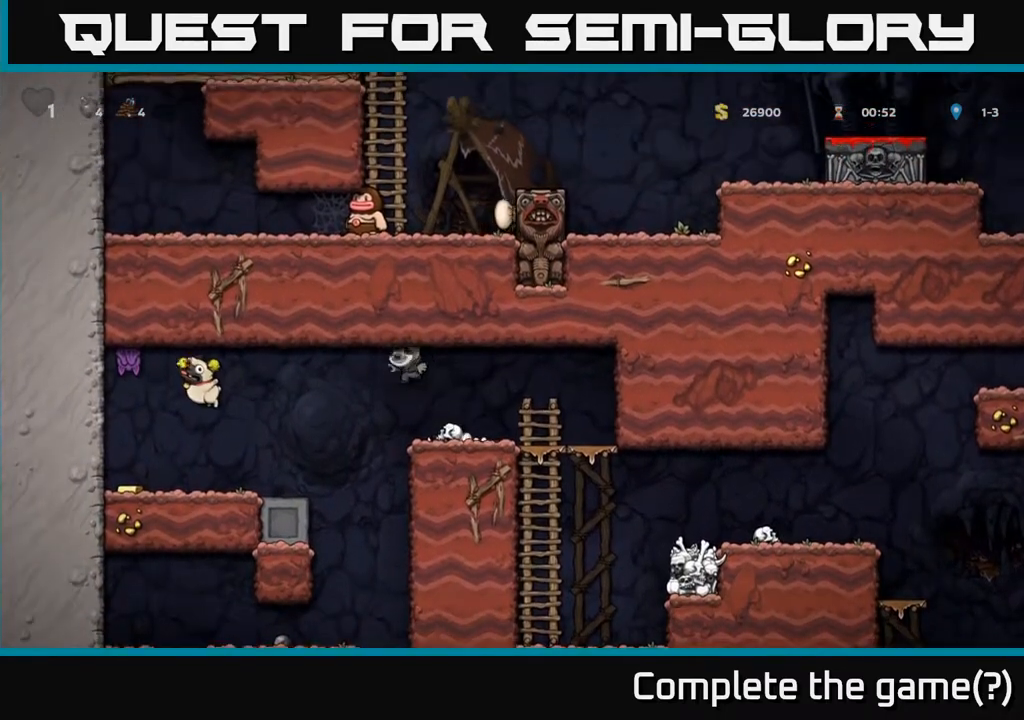
{"buttons": ["A", "DPAD_LEFT"], "left_stick": "center", "right_stick": "center", "events": [[50, "DPAD_RIGHT", "up"], [267, "DPAD_LEFT", "down"], [467, "A", "down"]]}
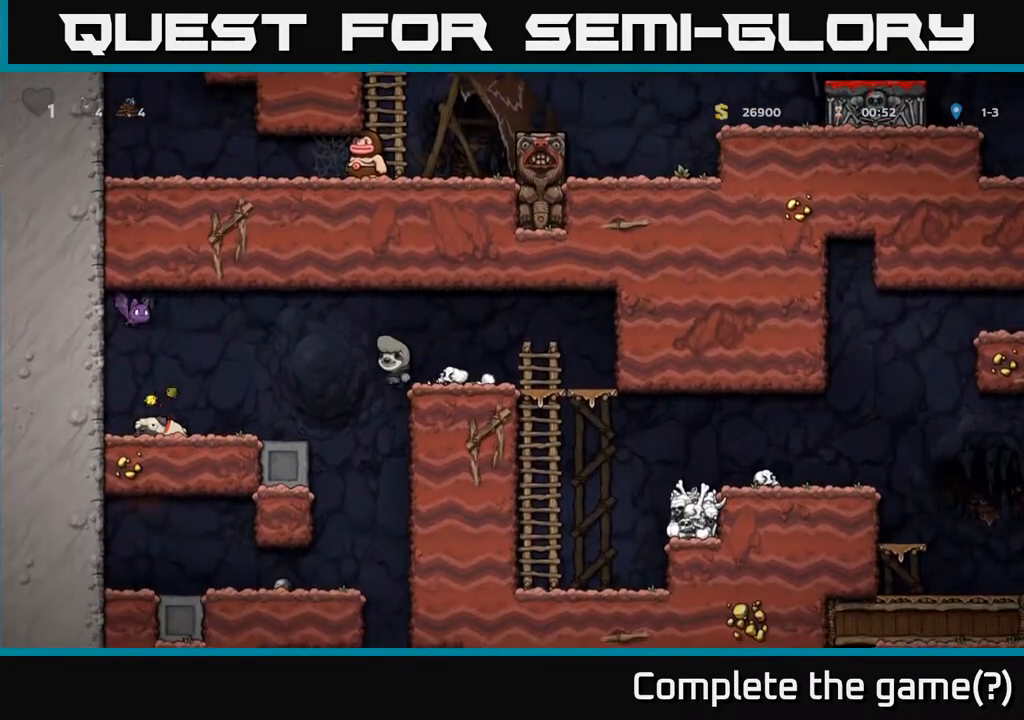
{"buttons": [], "left_stick": "center", "right_stick": "center", "events": [[33, "A", "up"], [167, "DPAD_LEFT", "up"]]}
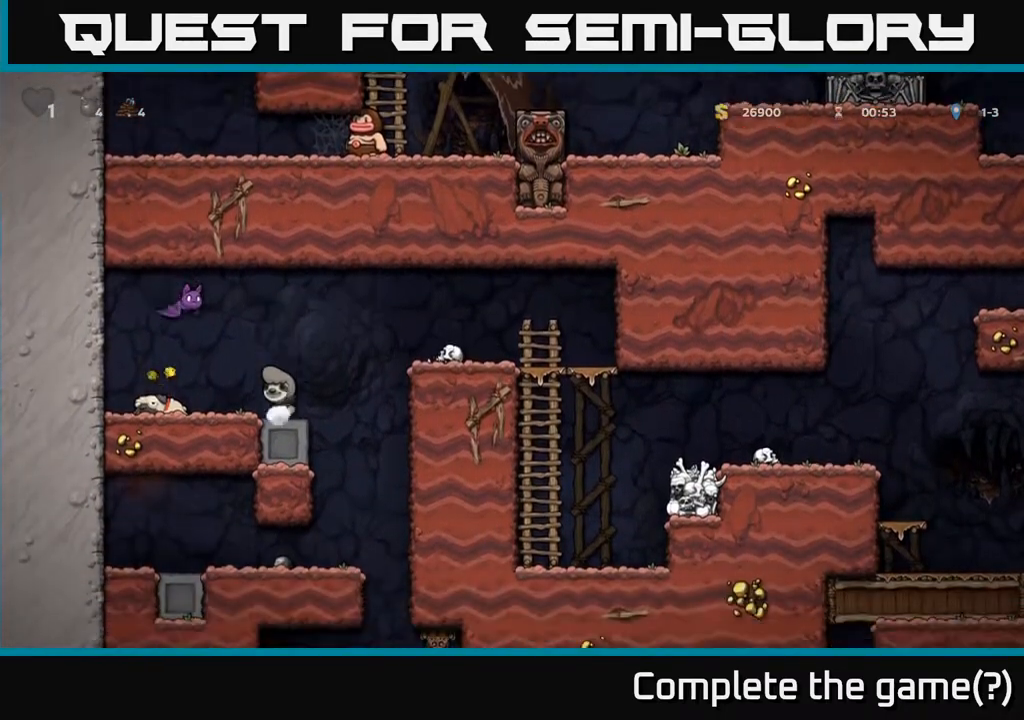
{"buttons": [], "left_stick": "center", "right_stick": "center", "events": [[17, "A", "down"], [17, "X", "down"], [217, "X", "up"], [300, "A", "up"]]}
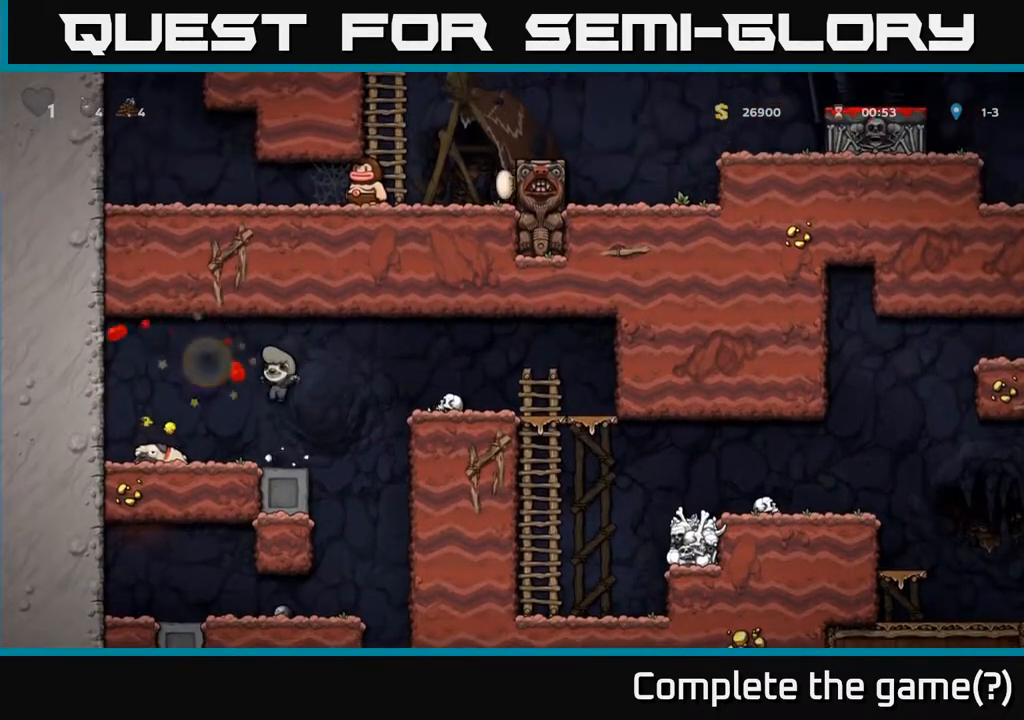
{"buttons": [], "left_stick": "center", "right_stick": "center", "events": [[150, "DPAD_LEFT", "down"], [233, "A", "down"], [283, "A", "up"], [483, "DPAD_LEFT", "up"]]}
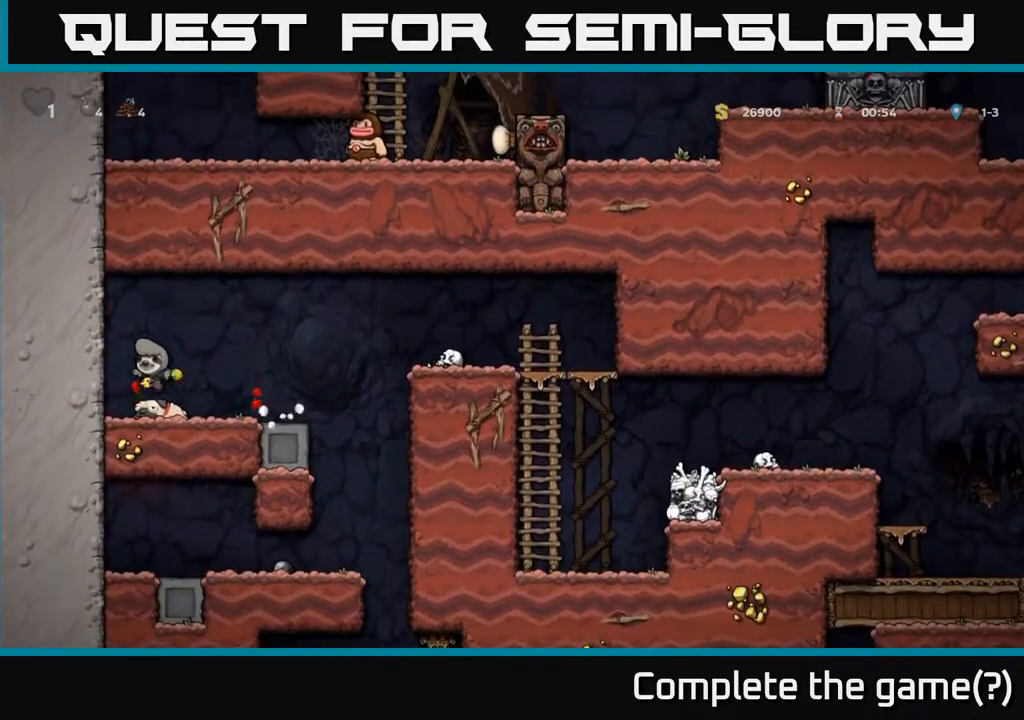
{"buttons": ["DPAD_RIGHT"], "left_stick": "center", "right_stick": "center", "events": [[200, "DPAD_RIGHT", "down"], [250, "DPAD_DOWN", "down"], [267, "DPAD_RIGHT", "up"], [317, "X", "down"], [400, "X", "up"], [467, "DPAD_DOWN", "up"], [500, "DPAD_RIGHT", "down"]]}
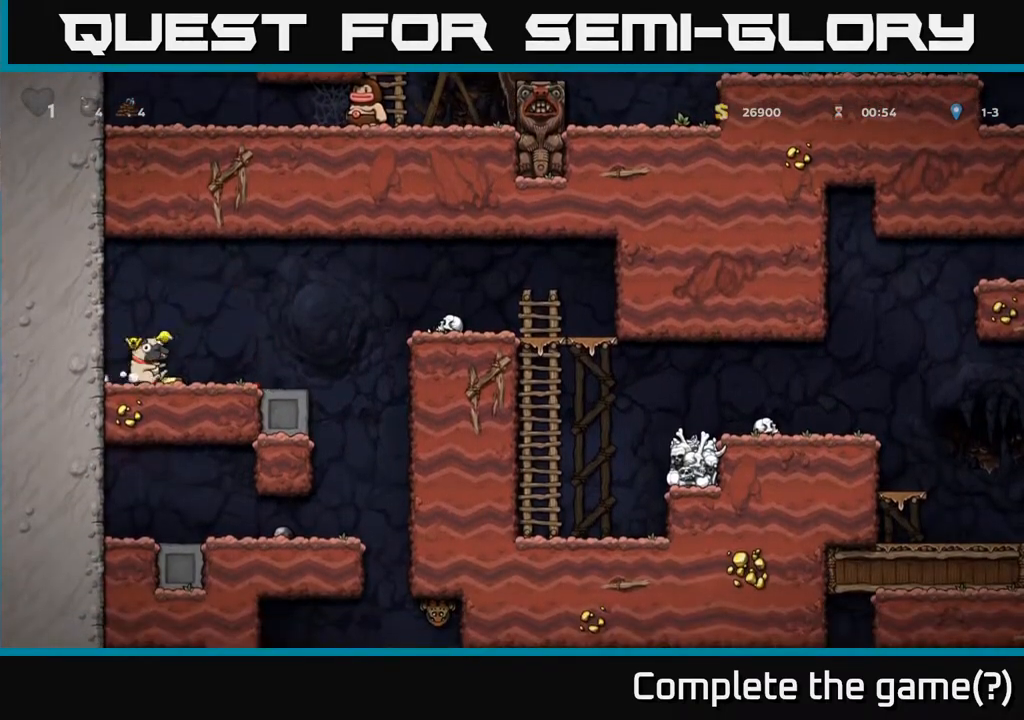
{"buttons": ["DPAD_RIGHT"], "left_stick": "center", "right_stick": "center", "events": []}
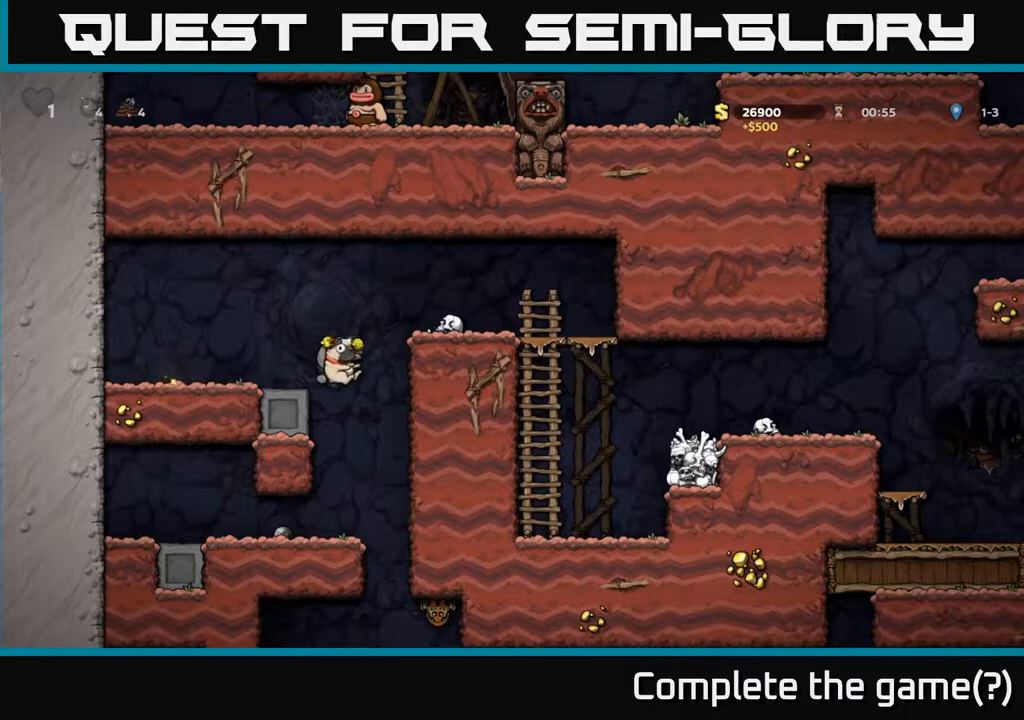
{"buttons": ["DPAD_LEFT"], "left_stick": "center", "right_stick": "center", "events": [[17, "DPAD_RIGHT", "up"], [133, "DPAD_LEFT", "down"]]}
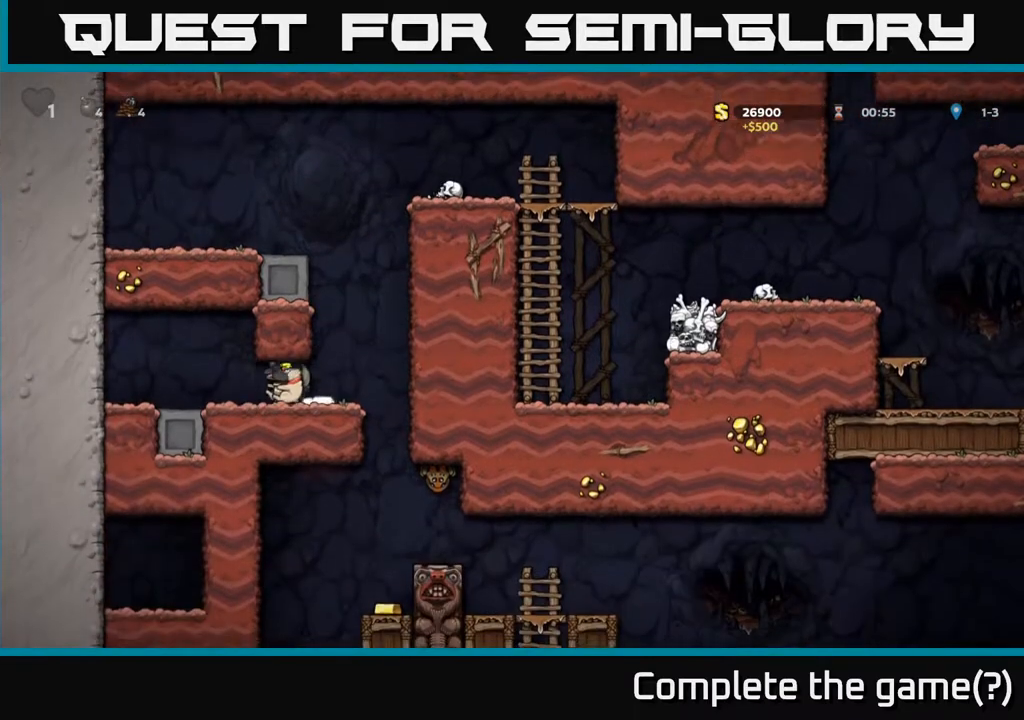
{"buttons": [], "left_stick": "center", "right_stick": "center", "events": [[33, "DPAD_LEFT", "up"], [183, "DPAD_RIGHT", "down"], [417, "DPAD_RIGHT", "up"]]}
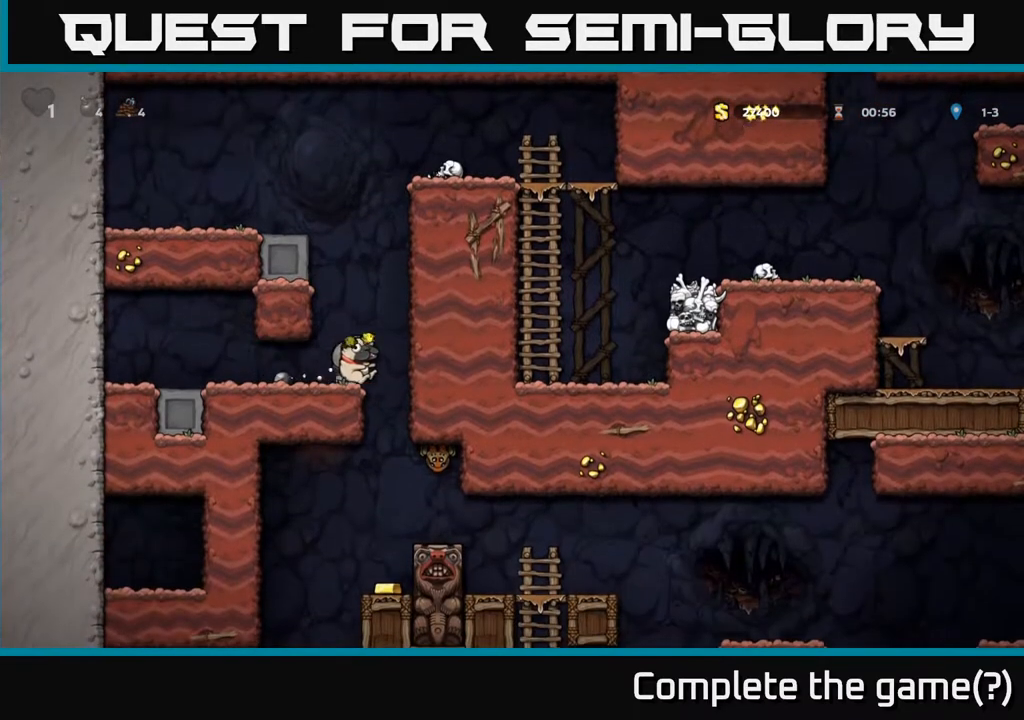
{"buttons": [], "left_stick": "center", "right_stick": "center", "events": [[417, "DPAD_RIGHT", "down"], [500, "DPAD_RIGHT", "up"]]}
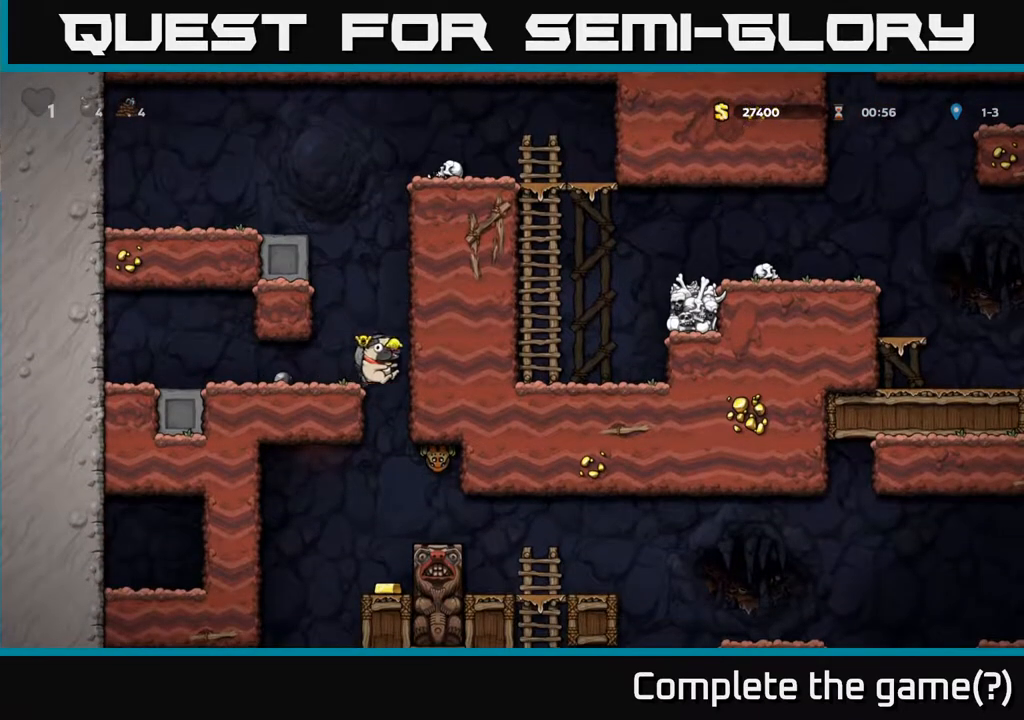
{"buttons": [], "left_stick": "center", "right_stick": "center", "events": []}
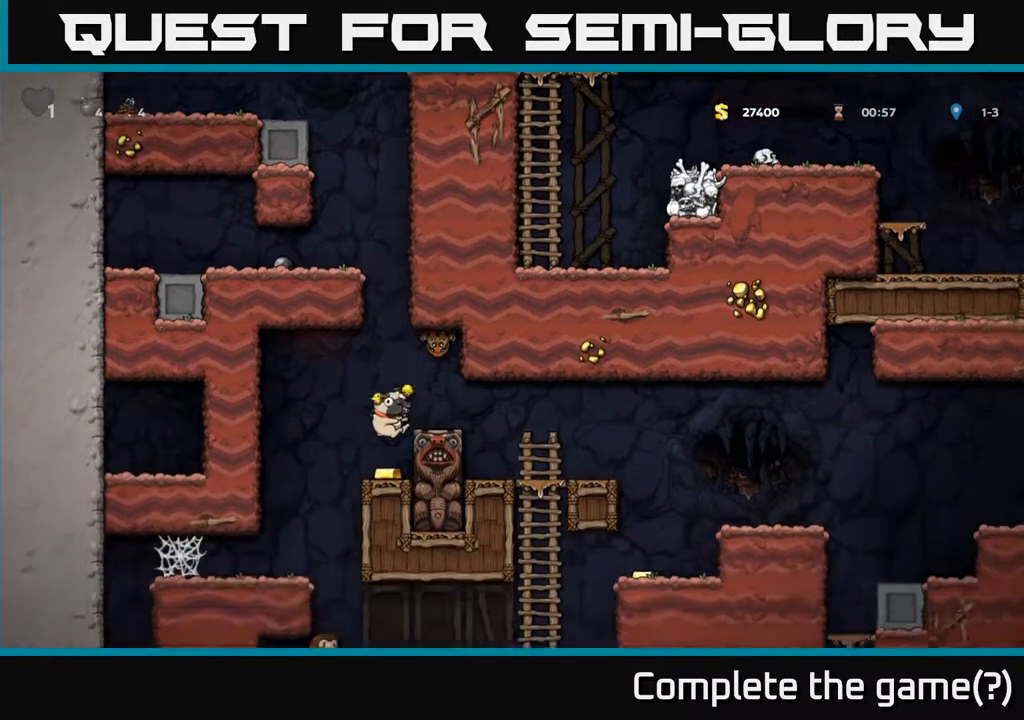
{"buttons": ["DPAD_LEFT"], "left_stick": "center", "right_stick": "center", "events": [[167, "DPAD_LEFT", "down"], [200, "A", "down"], [300, "A", "up"]]}
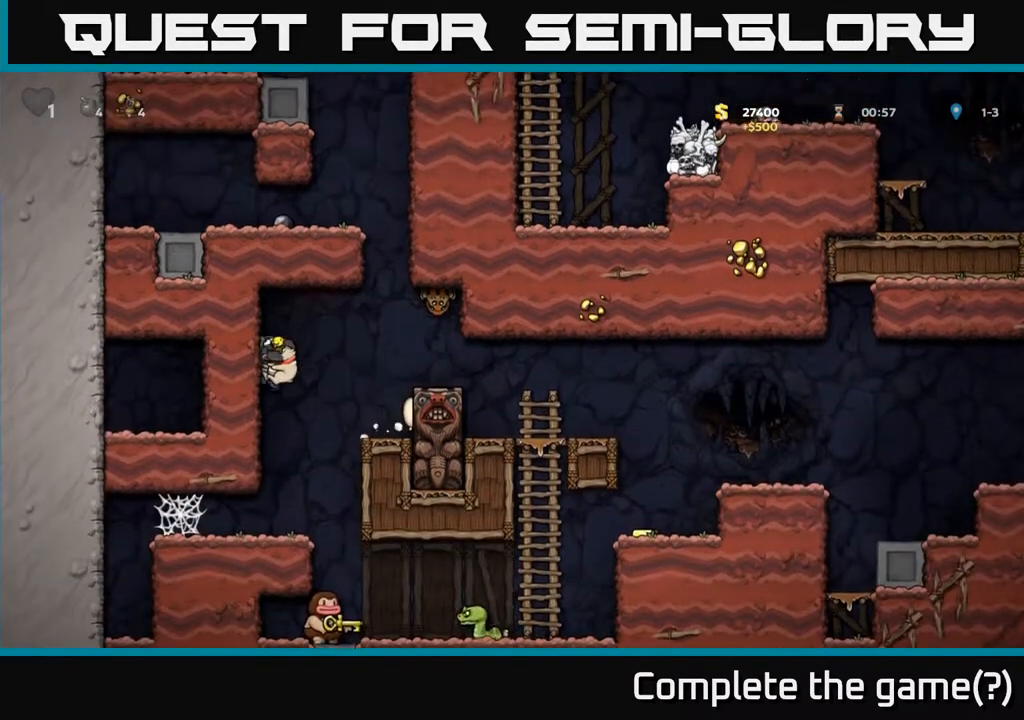
{"buttons": [], "left_stick": "center", "right_stick": "center", "events": [[17, "DPAD_LEFT", "up"]]}
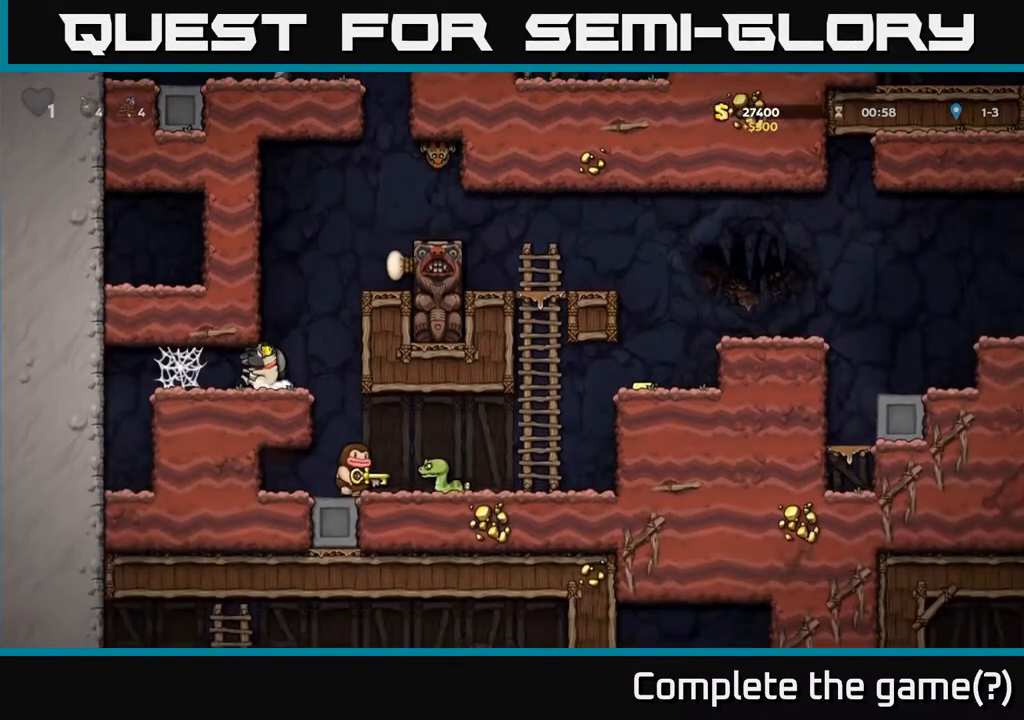
{"buttons": [], "left_stick": "center", "right_stick": "center", "events": []}
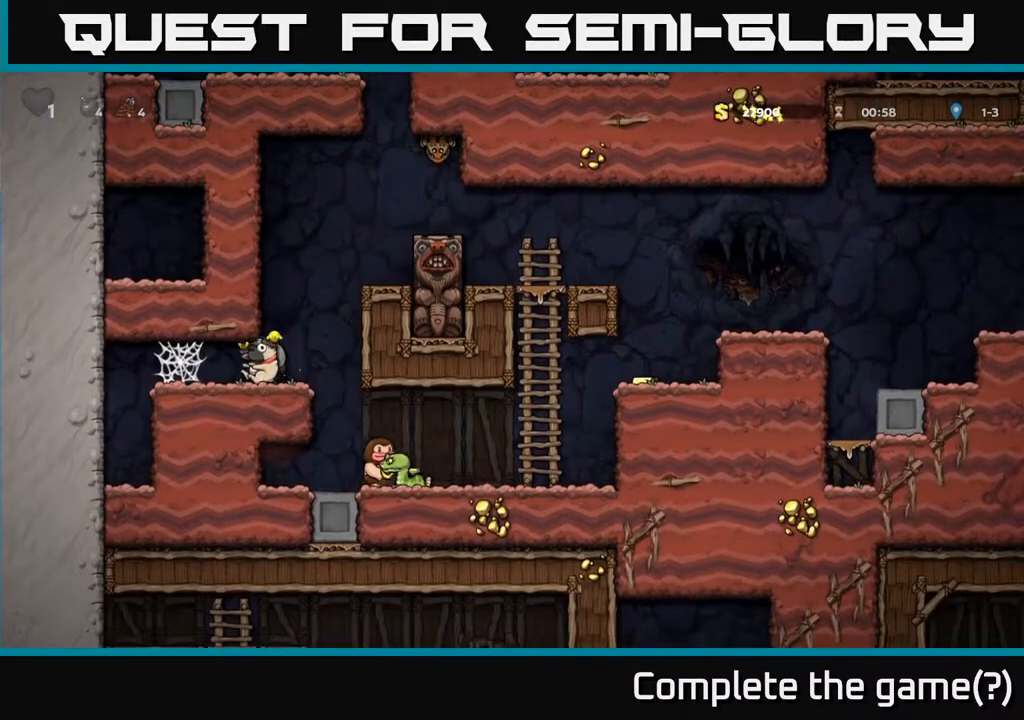
{"buttons": ["DPAD_RIGHT"], "left_stick": "center", "right_stick": "center", "events": [[317, "DPAD_RIGHT", "down"]]}
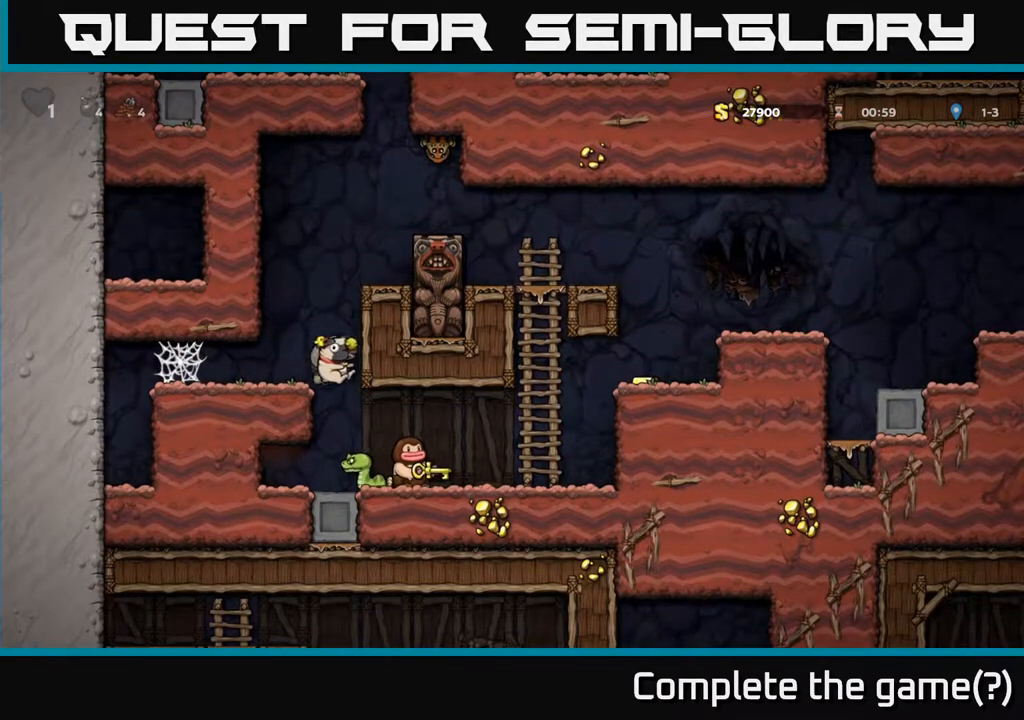
{"buttons": [], "left_stick": "center", "right_stick": "center", "events": [[17, "DPAD_RIGHT", "up"]]}
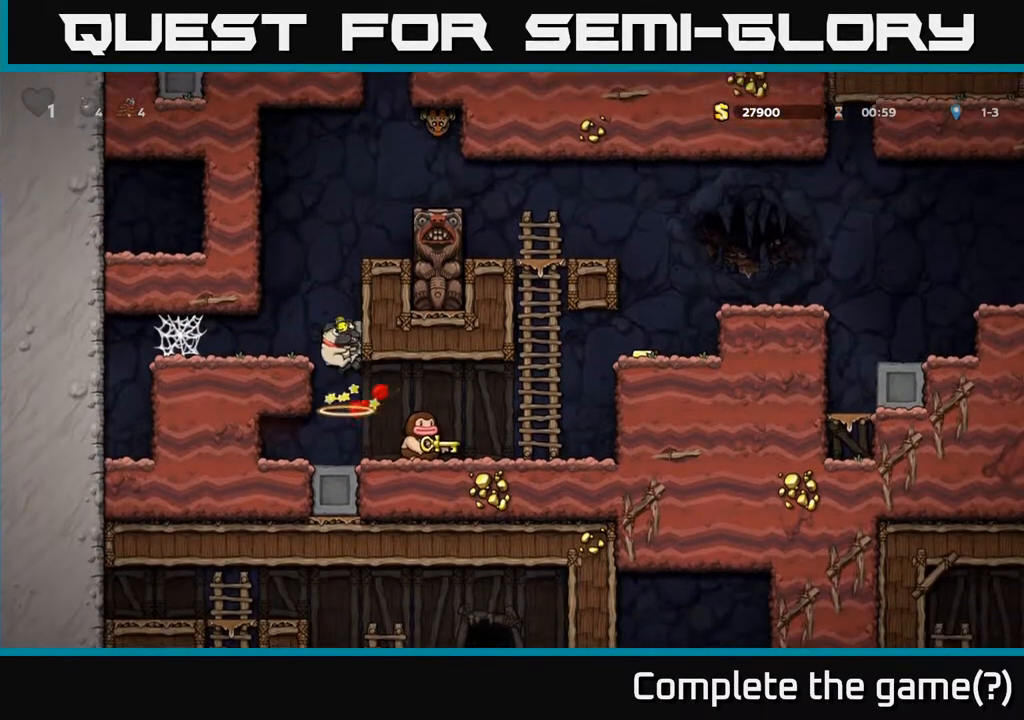
{"buttons": ["X", "DPAD_RIGHT"], "left_stick": "center", "right_stick": "center", "events": [[450, "DPAD_RIGHT", "down"], [467, "X", "down"]]}
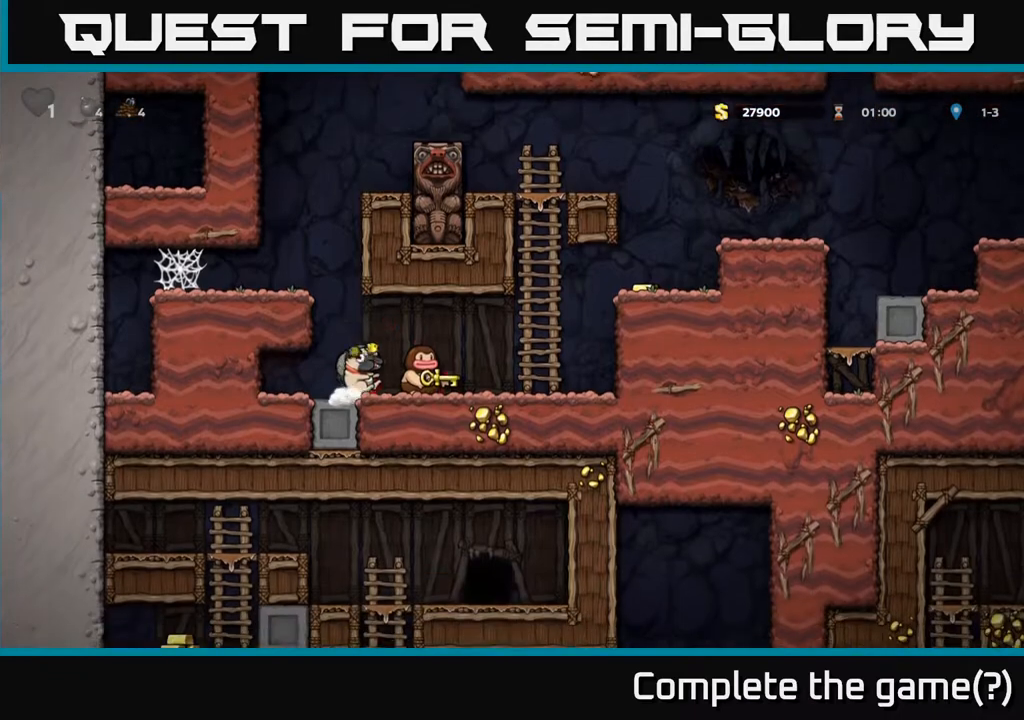
{"buttons": ["DPAD_RIGHT"], "left_stick": "center", "right_stick": "center", "events": [[17, "DPAD_RIGHT", "up"], [33, "X", "up"], [67, "DPAD_LEFT", "down"], [167, "DPAD_LEFT", "up"], [383, "DPAD_RIGHT", "down"]]}
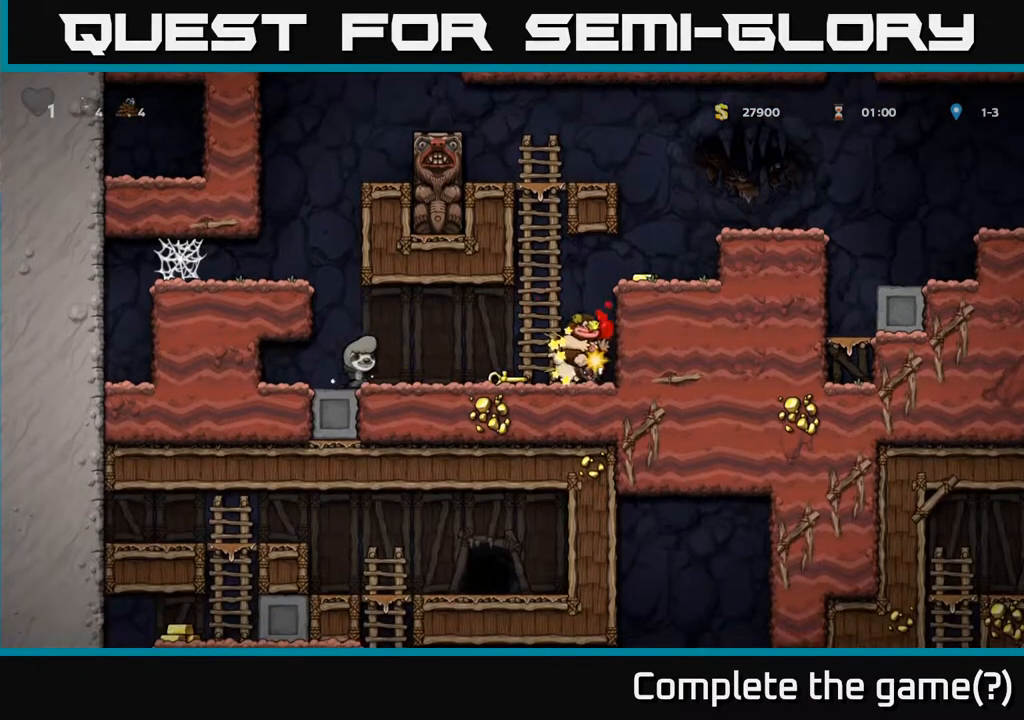
{"buttons": [], "left_stick": "center", "right_stick": "center", "events": [[283, "DPAD_DOWN", "down"], [300, "DPAD_RIGHT", "up"], [367, "X", "down"], [417, "DPAD_DOWN", "up"], [433, "X", "up"]]}
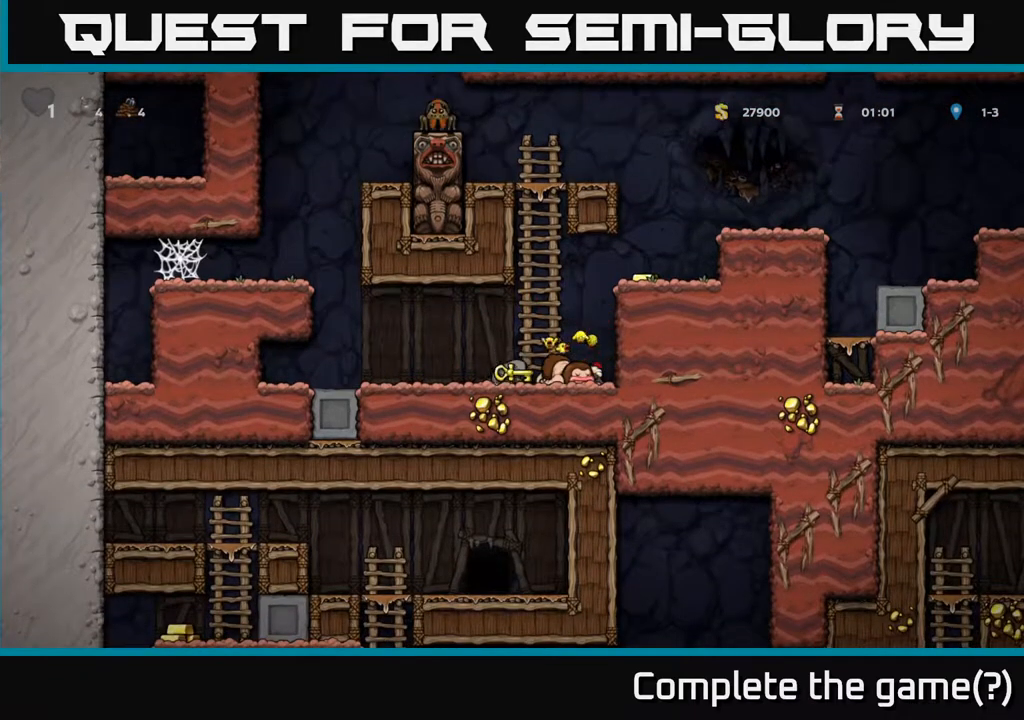
{"buttons": ["DPAD_RIGHT"], "left_stick": "center", "right_stick": "center", "events": [[83, "DPAD_RIGHT", "down"], [133, "A", "down"], [383, "A", "up"]]}
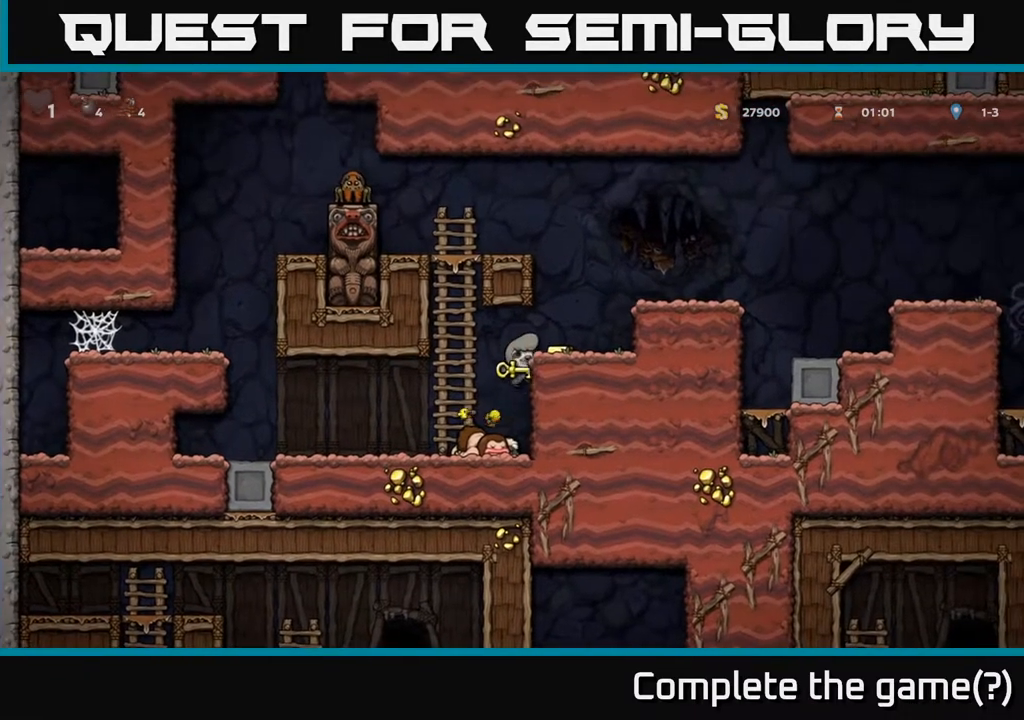
{"buttons": [], "left_stick": "center", "right_stick": "center", "events": [[83, "A", "down"], [167, "A", "up"], [250, "DPAD_RIGHT", "up"]]}
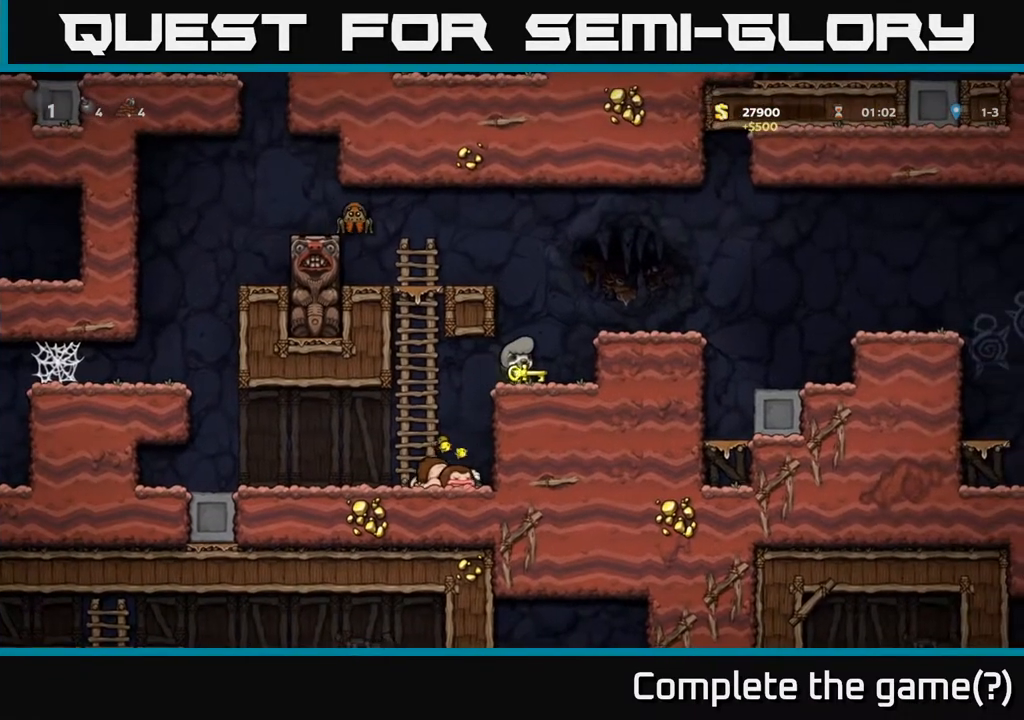
{"buttons": ["DPAD_RIGHT"], "left_stick": "center", "right_stick": "center", "events": [[17, "DPAD_RIGHT", "down"], [33, "A", "down"], [183, "A", "up"], [317, "DPAD_RIGHT", "up"], [467, "DPAD_RIGHT", "down"]]}
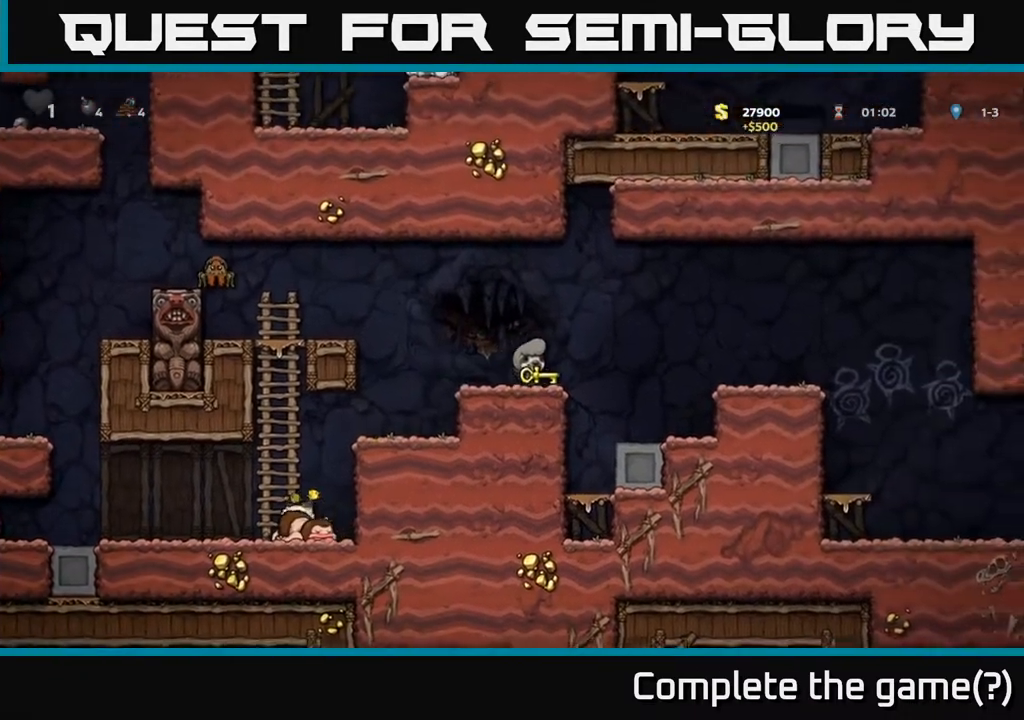
{"buttons": ["DPAD_RIGHT"], "left_stick": "center", "right_stick": "center", "events": [[50, "A", "down"], [383, "A", "up"]]}